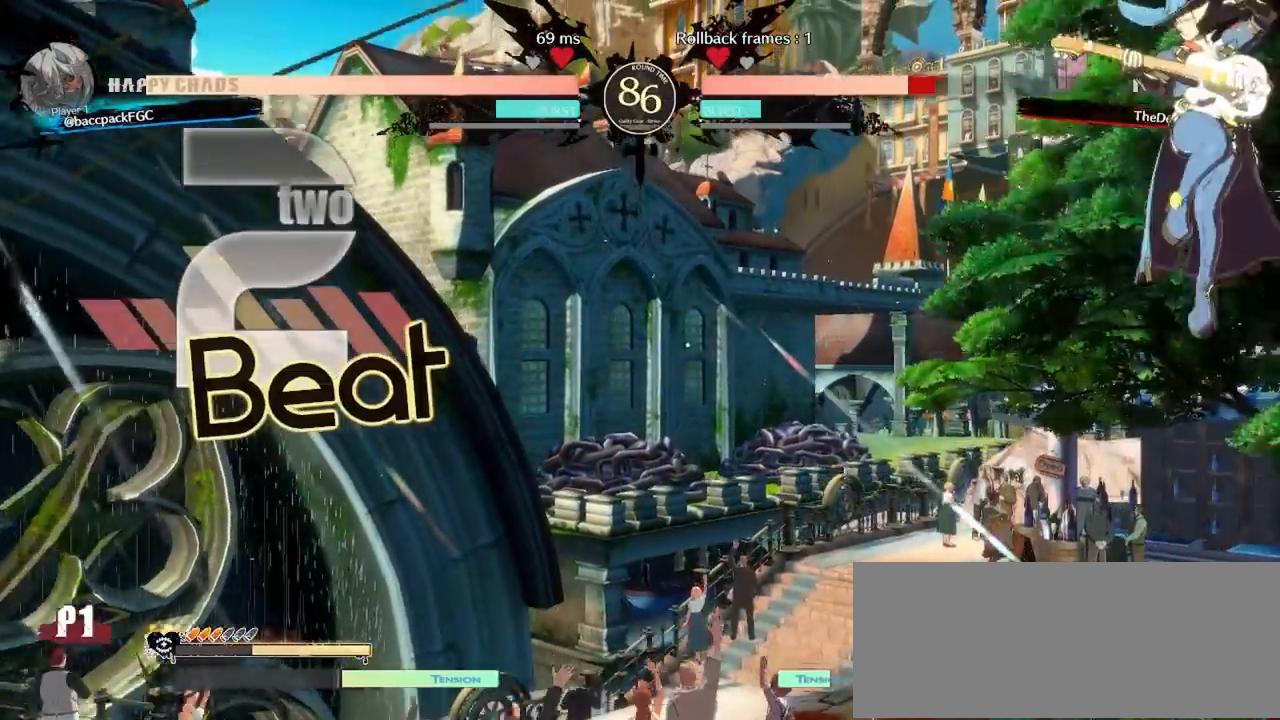
Gameplay with a controller (arcade stick); each line is a JSON object with the inputs held at the frame after it (dt_ms = milliseconds from this image to that frame). "events" lists button and stick changes between this image and that frame as [ms after this image, input, new state], when the widget could be followed in between. Not read: L3 R3.
{"dt_ms": 500, "buttons": ["DPAD_DOWN", "DPAD_LEFT"], "events": [[417, "DPAD_DOWN", "down"], [467, "DPAD_LEFT", "down"]]}
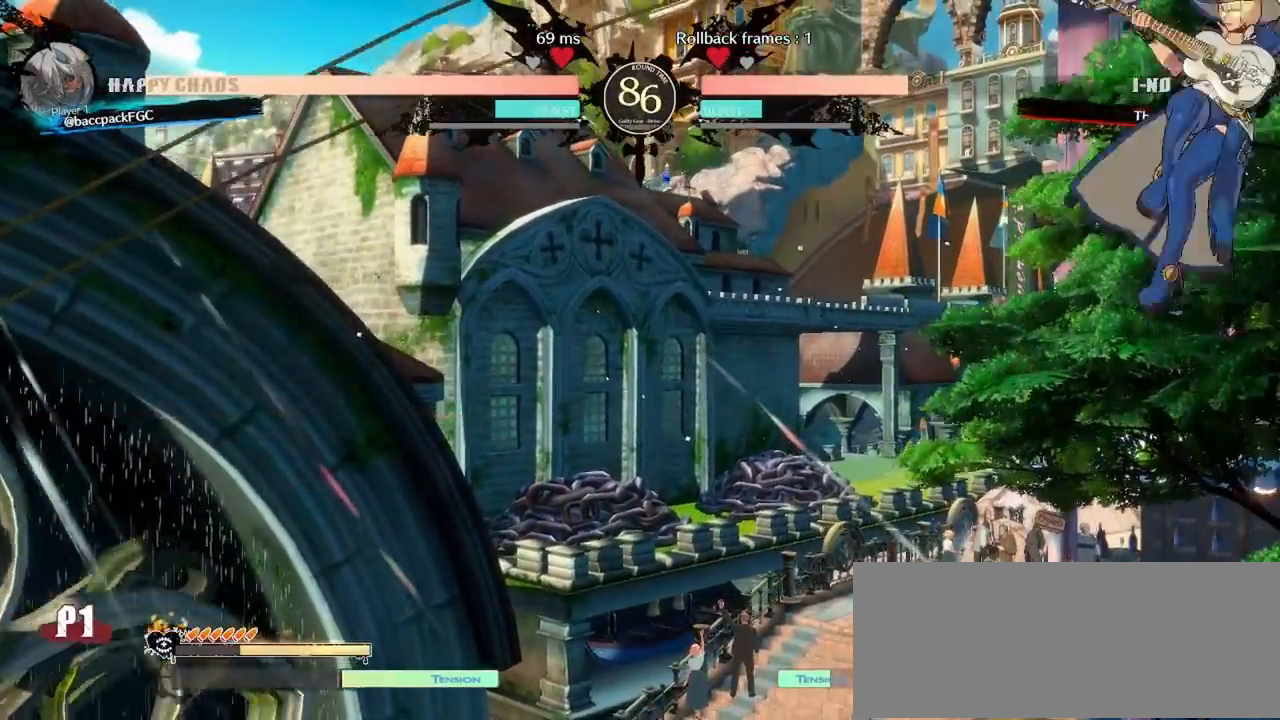
{"dt_ms": 500, "buttons": [], "events": [[33, "DPAD_DOWN", "up"], [50, "TRIANGLE", "down"], [83, "DPAD_LEFT", "up"], [117, "TRIANGLE", "up"]]}
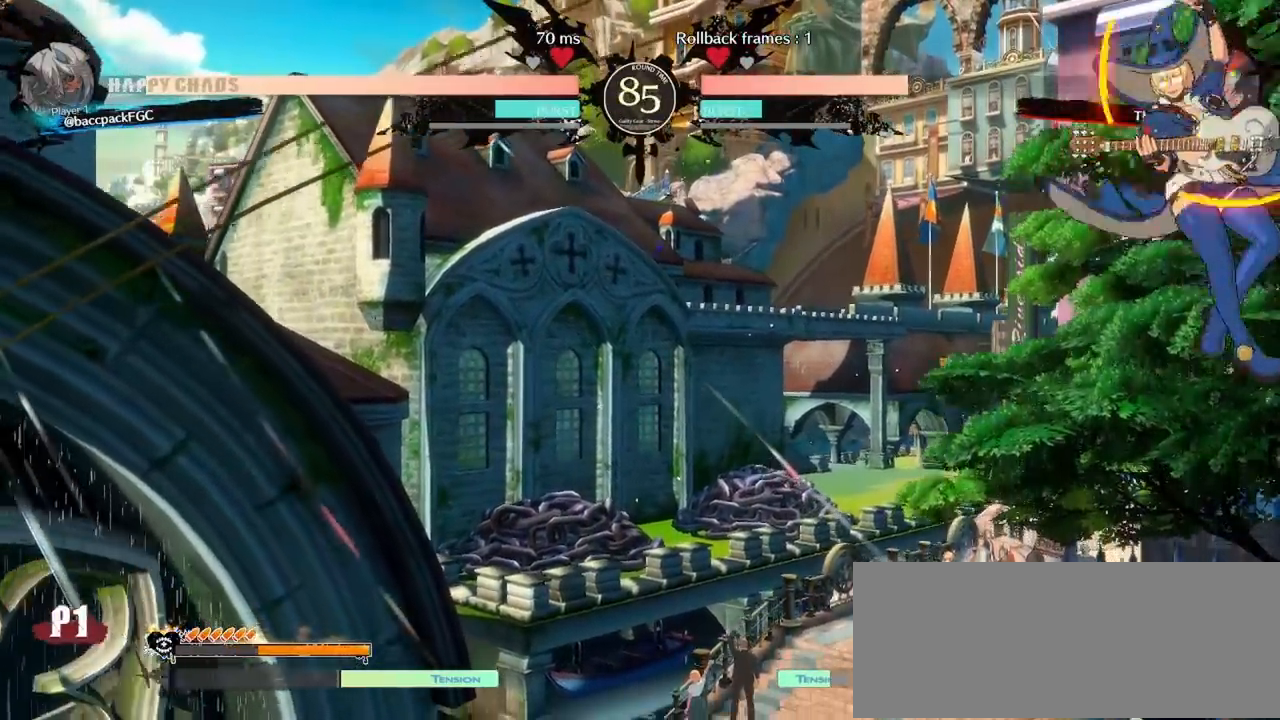
{"dt_ms": 500, "buttons": ["SQUARE", "DPAD_LEFT"], "events": [[33, "CIRCLE", "down"], [150, "CIRCLE", "up"], [367, "DPAD_DOWN", "down"], [417, "DPAD_LEFT", "down"], [467, "DPAD_DOWN", "up"], [500, "SQUARE", "down"]]}
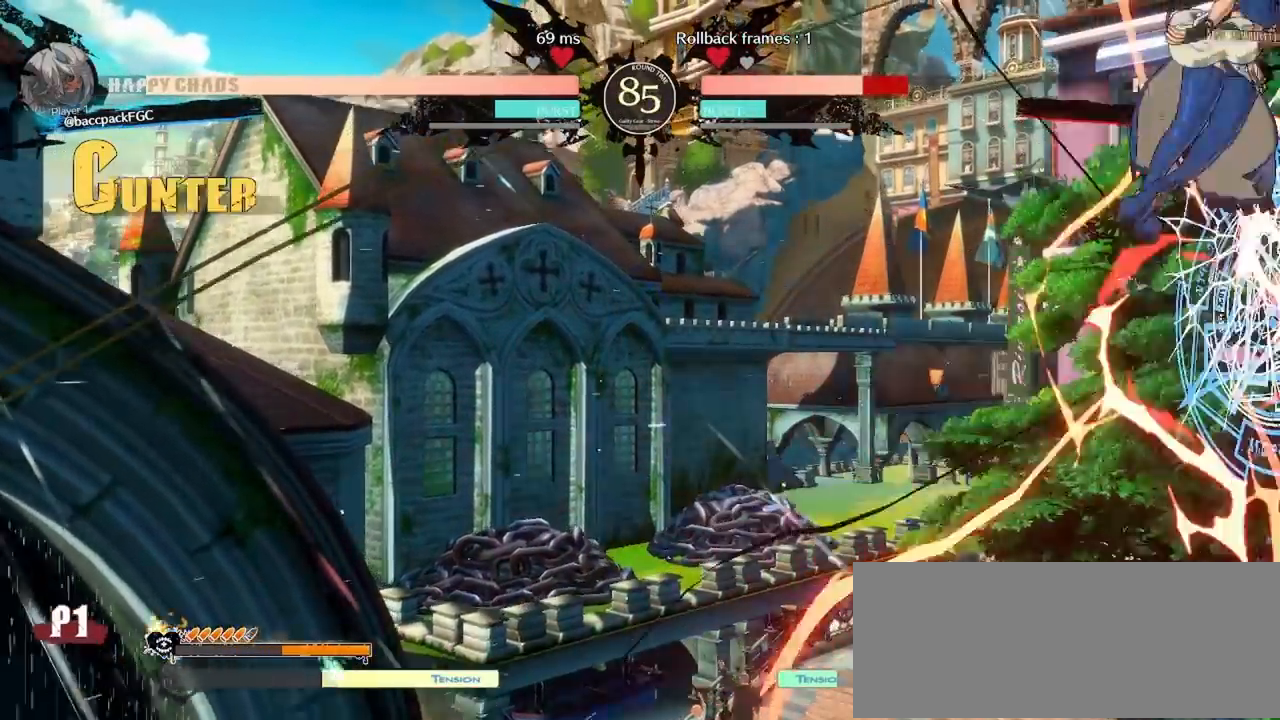
{"dt_ms": 500, "buttons": [], "events": [[33, "DPAD_LEFT", "up"], [50, "SQUARE", "up"]]}
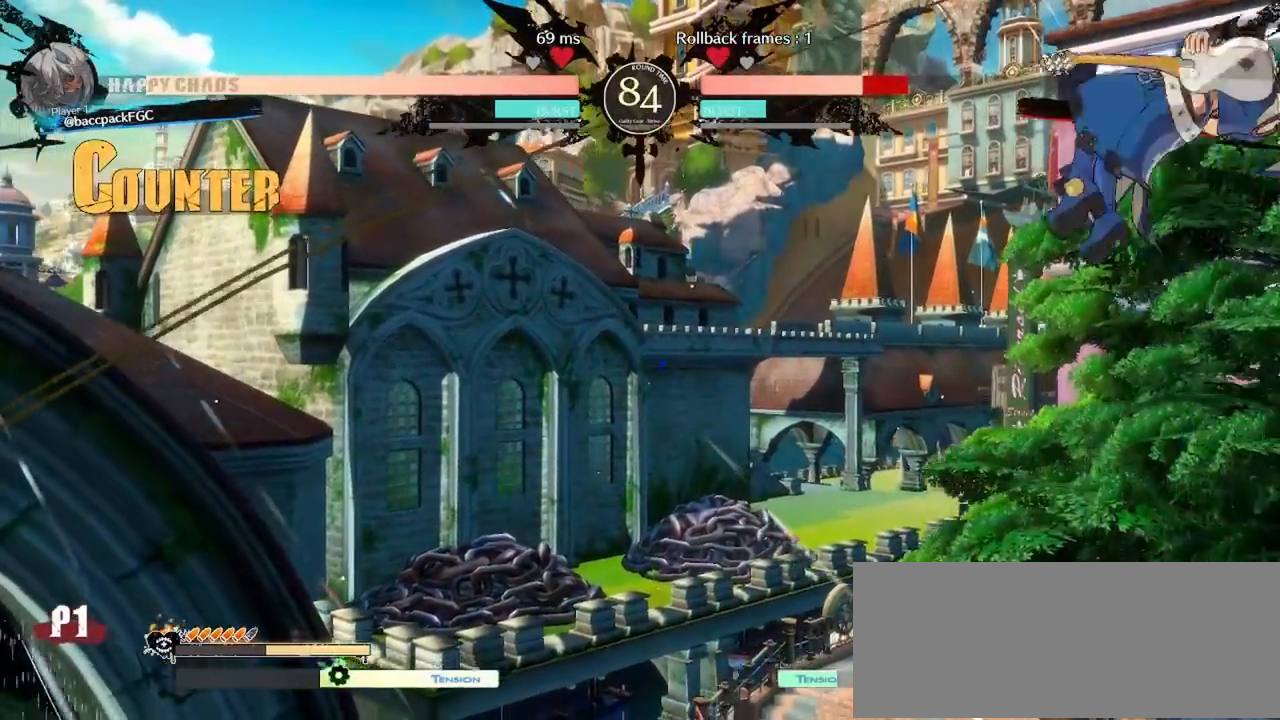
{"dt_ms": 500, "buttons": [], "events": [[300, "DPAD_DOWN", "down"], [350, "DPAD_LEFT", "down"], [400, "DPAD_DOWN", "up"], [433, "TRIANGLE", "down"], [467, "DPAD_LEFT", "up"], [500, "TRIANGLE", "up"]]}
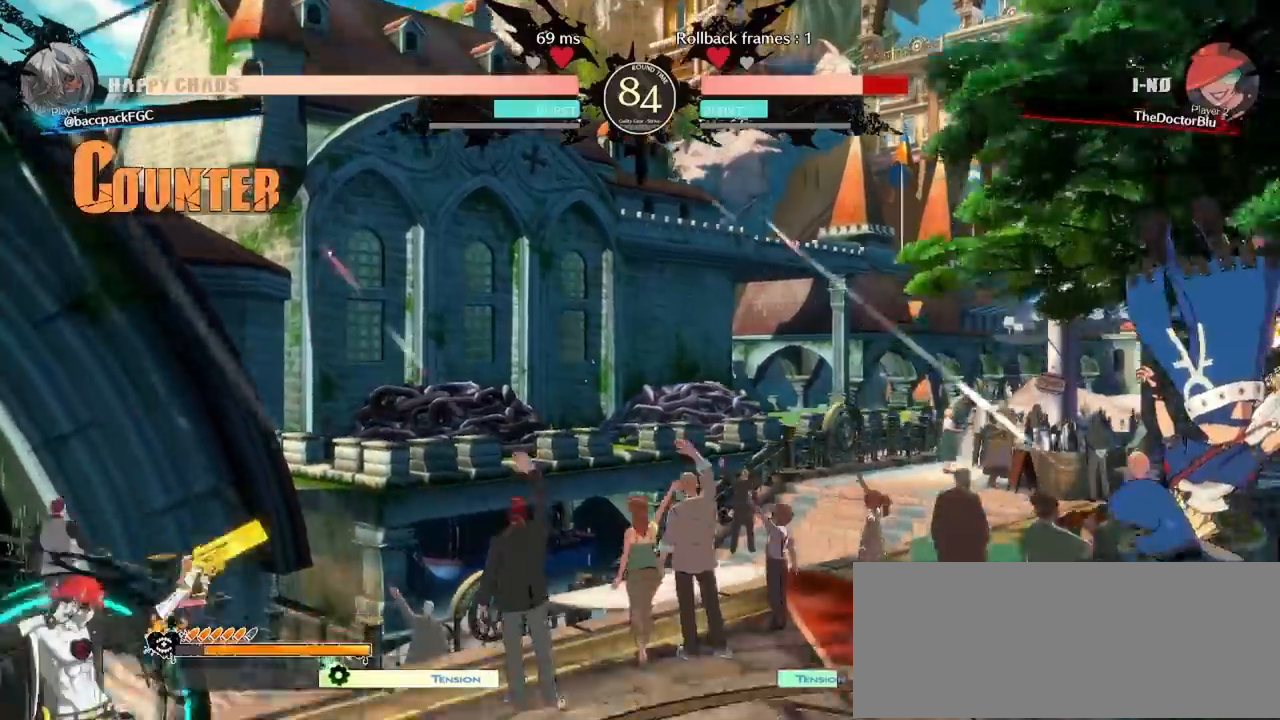
{"dt_ms": 500, "buttons": [], "events": []}
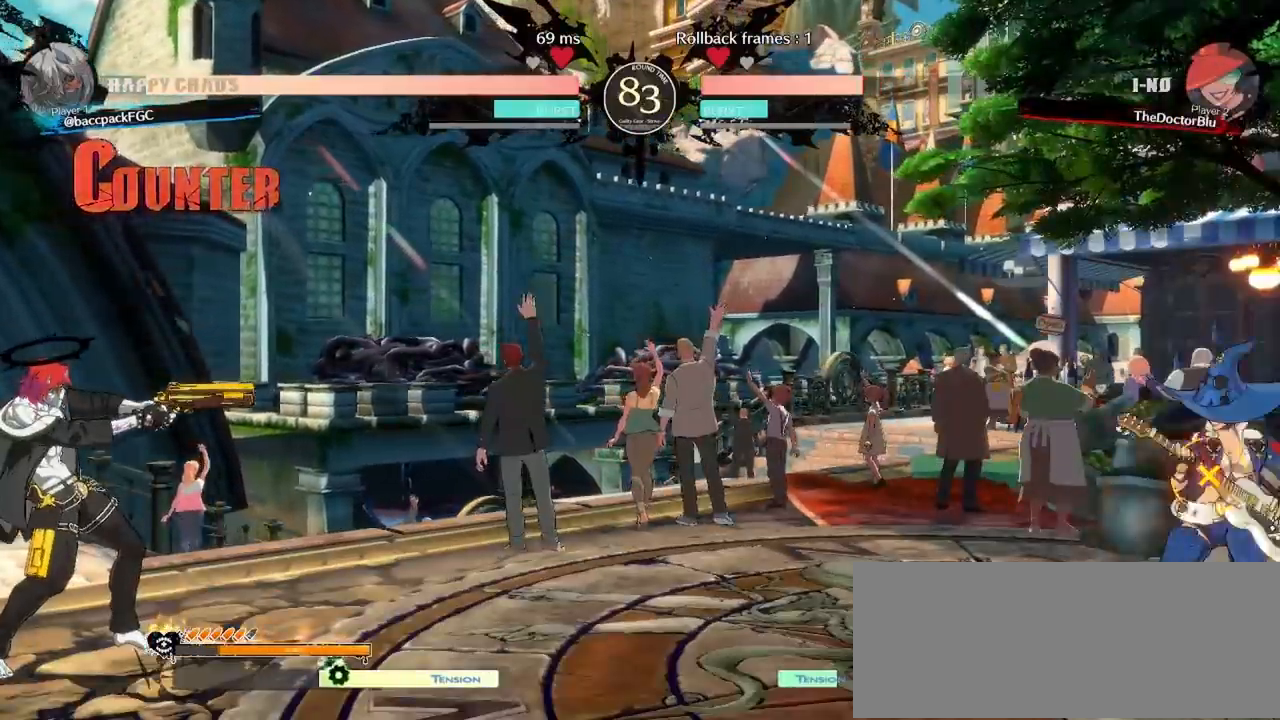
{"dt_ms": 500, "buttons": [], "events": [[150, "CIRCLE", "down"], [250, "CIRCLE", "up"]]}
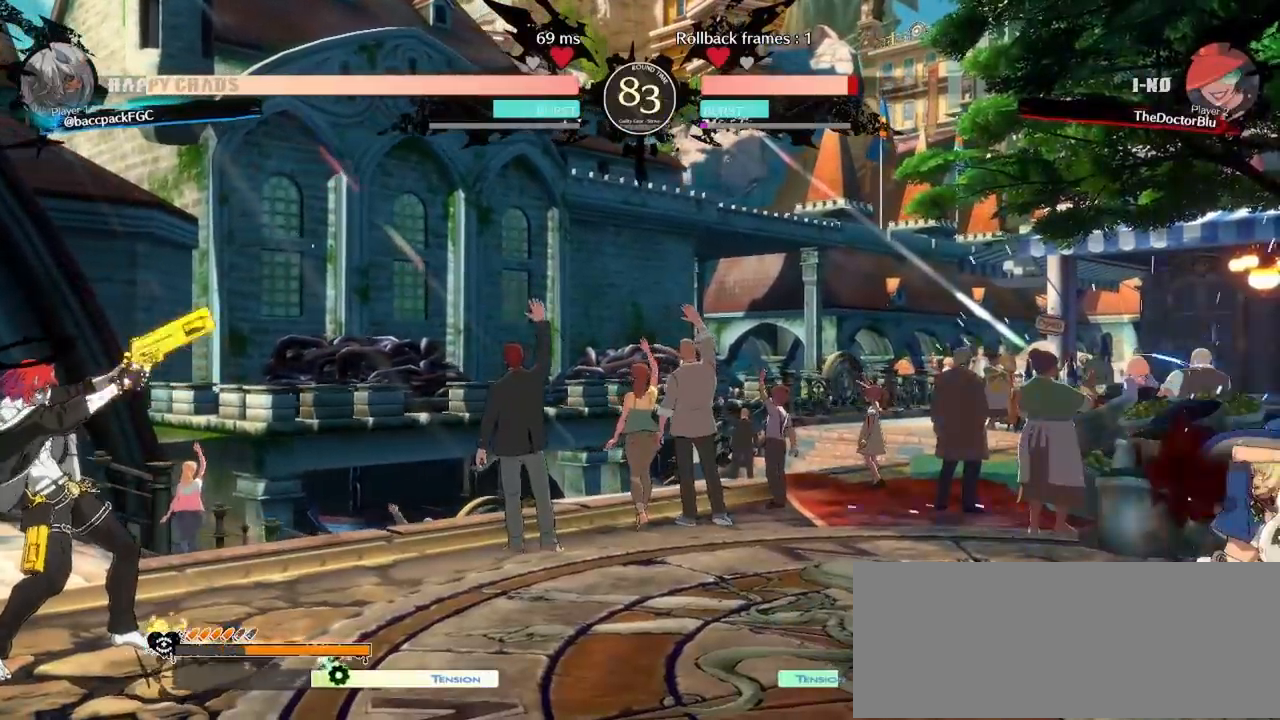
{"dt_ms": 500, "buttons": [], "events": []}
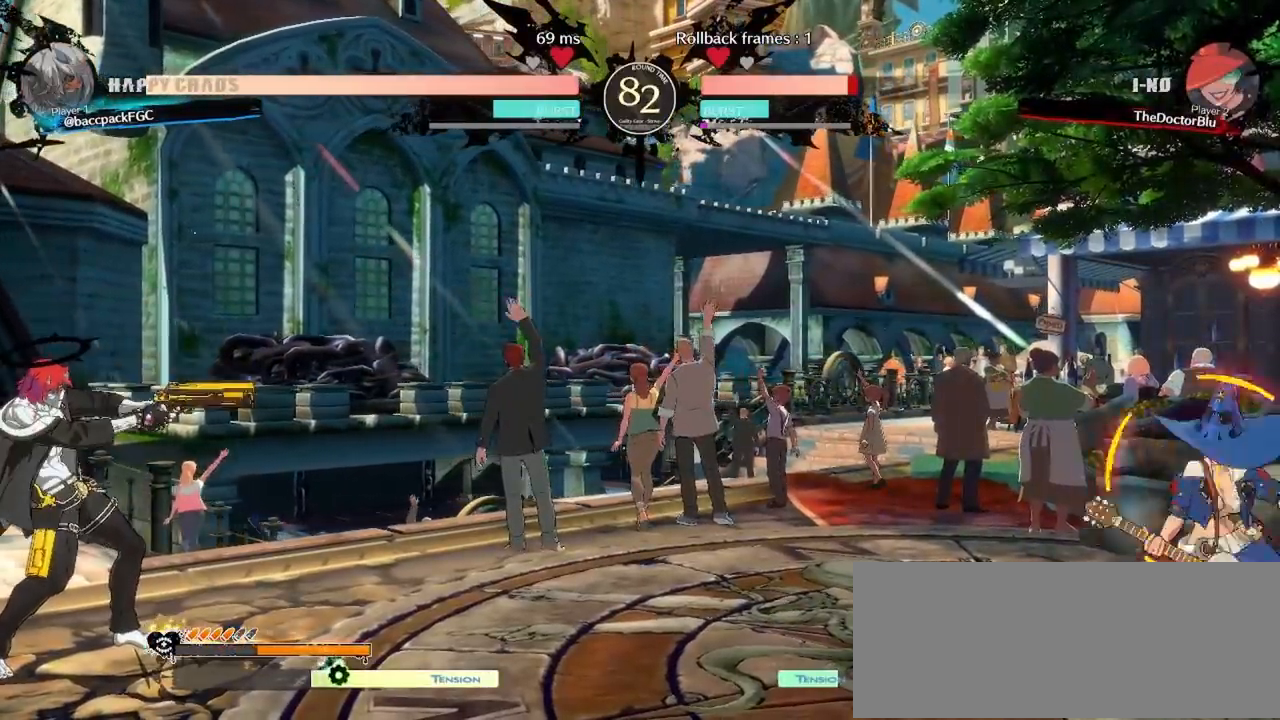
{"dt_ms": 500, "buttons": [], "events": [[150, "CIRCLE", "down"], [250, "CIRCLE", "up"], [317, "DPAD_DOWN", "down"], [367, "DPAD_LEFT", "down"], [433, "DPAD_DOWN", "up"], [450, "SQUARE", "down"], [483, "DPAD_LEFT", "up"], [500, "SQUARE", "up"]]}
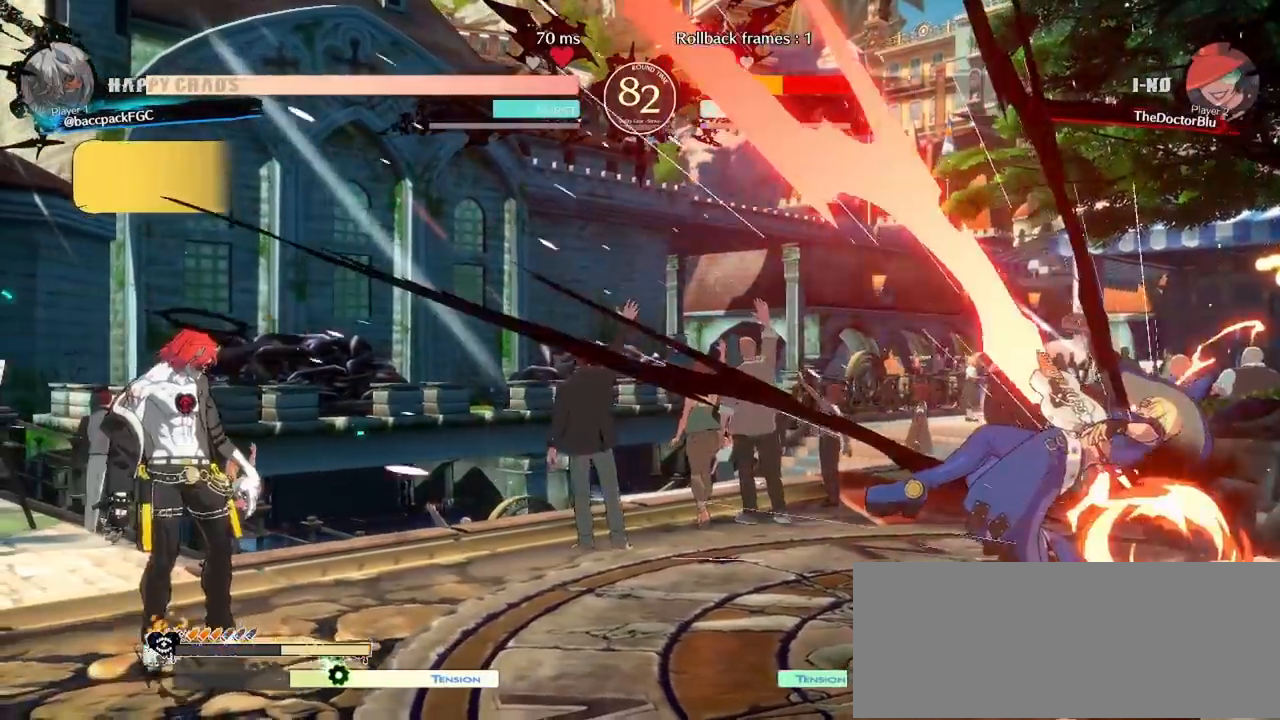
{"dt_ms": 1000, "buttons": []}
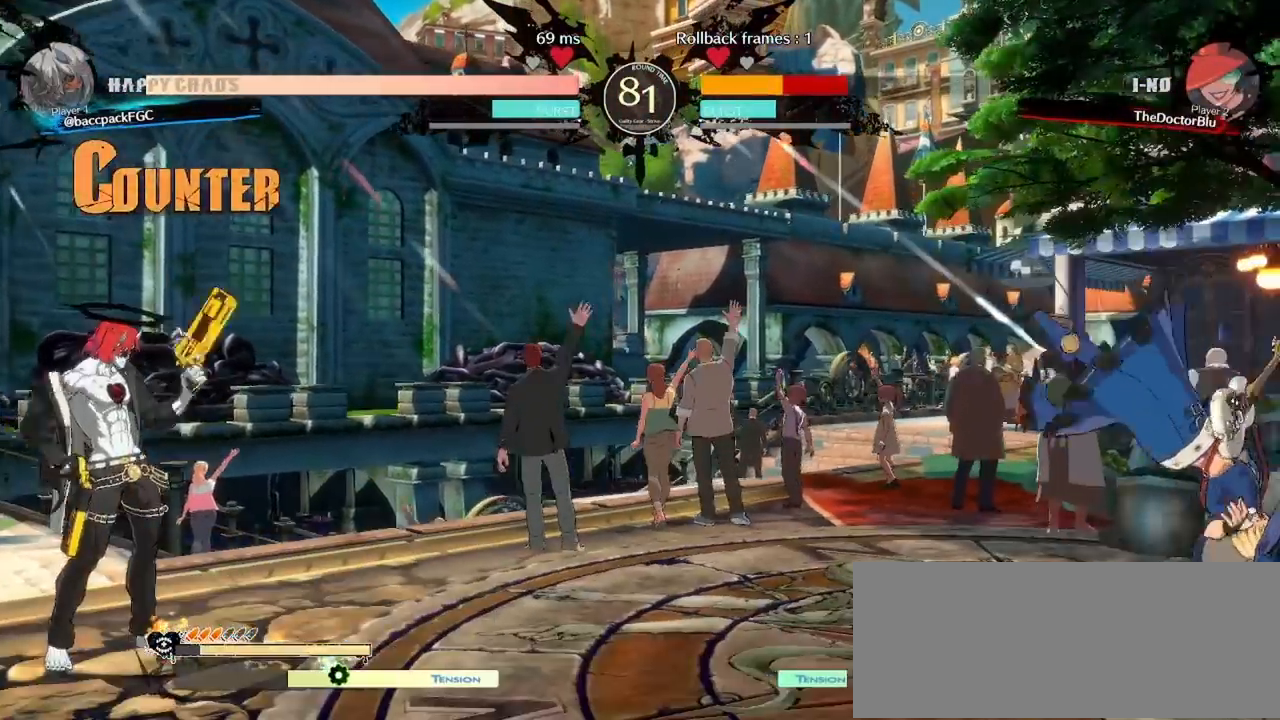
{"dt_ms": 500, "buttons": ["DPAD_DOWN", "DPAD_LEFT"], "events": [[433, "DPAD_DOWN", "down"], [500, "DPAD_LEFT", "down"]]}
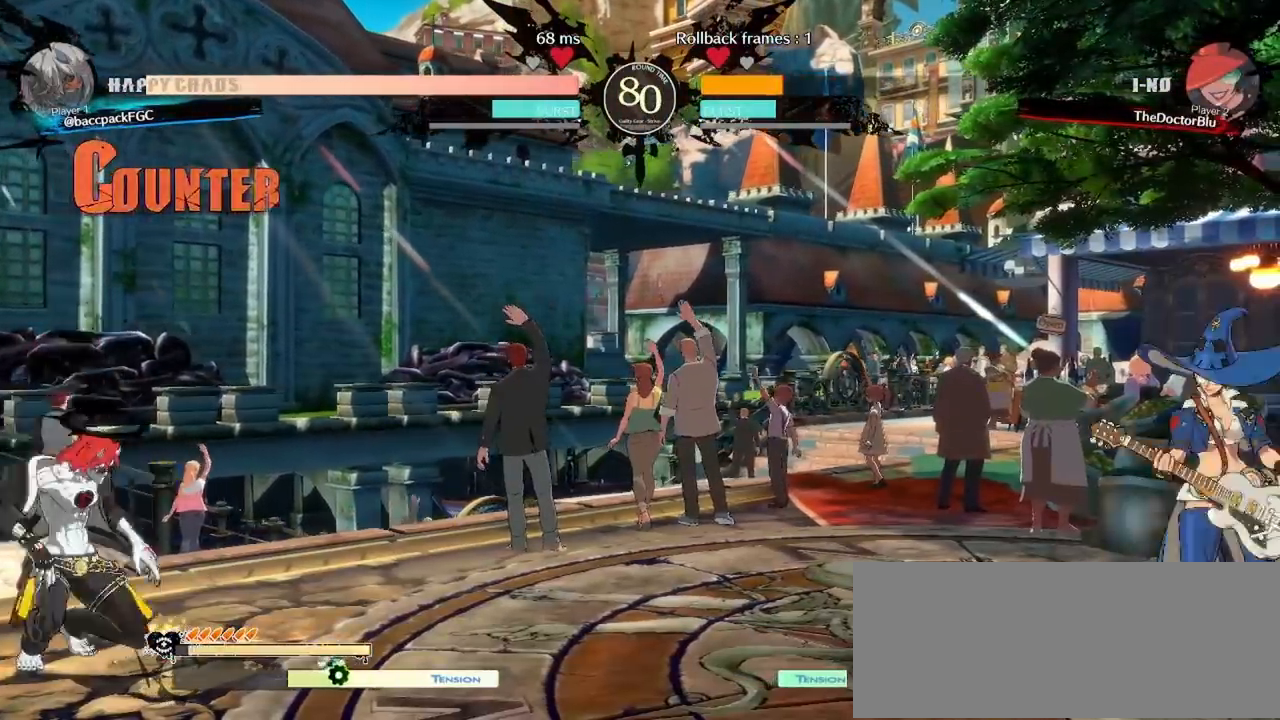
{"dt_ms": 500, "buttons": [], "events": [[33, "DPAD_DOWN", "up"], [67, "TRIANGLE", "down"], [117, "DPAD_LEFT", "up"], [167, "TRIANGLE", "up"]]}
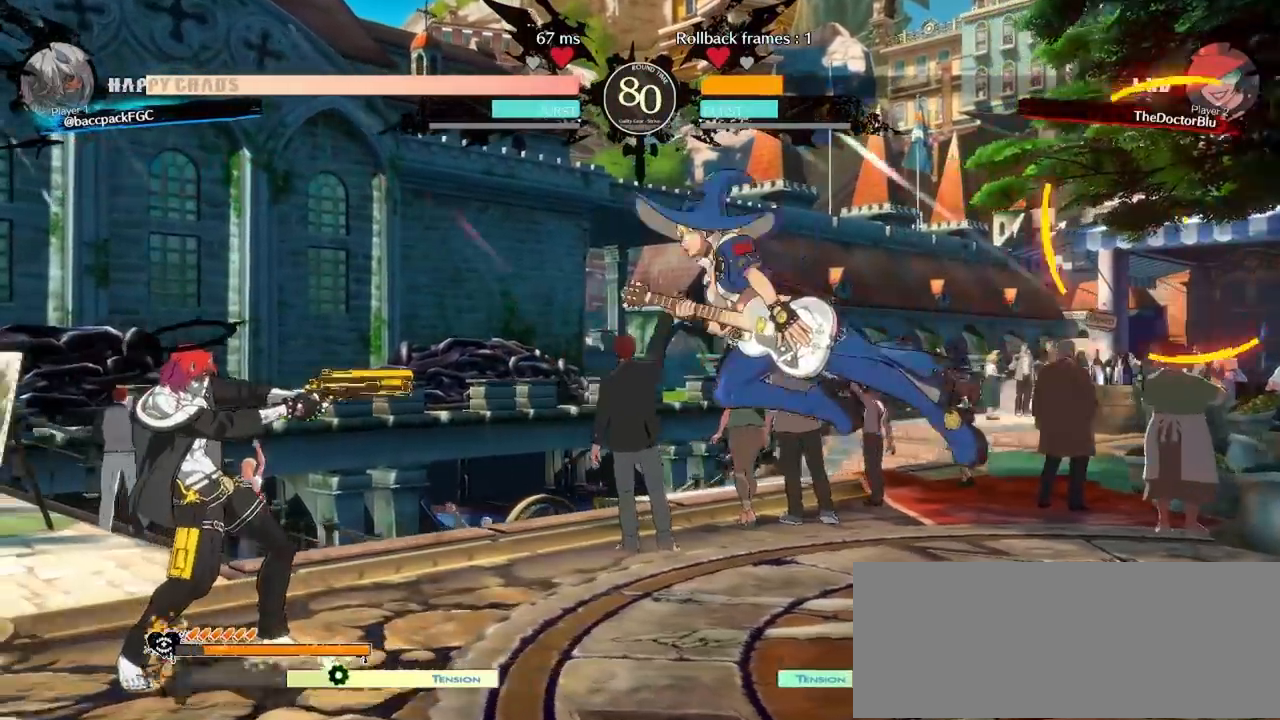
{"dt_ms": 500, "buttons": []}
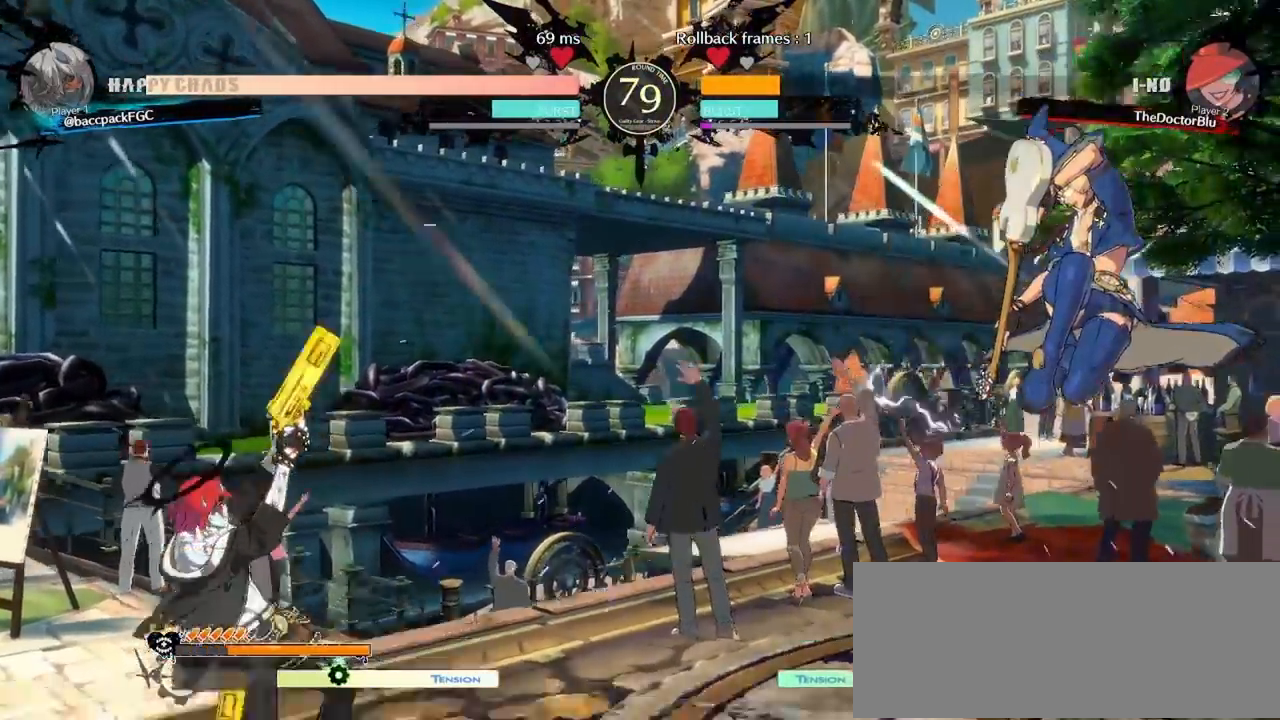
{"dt_ms": 500, "buttons": [], "events": []}
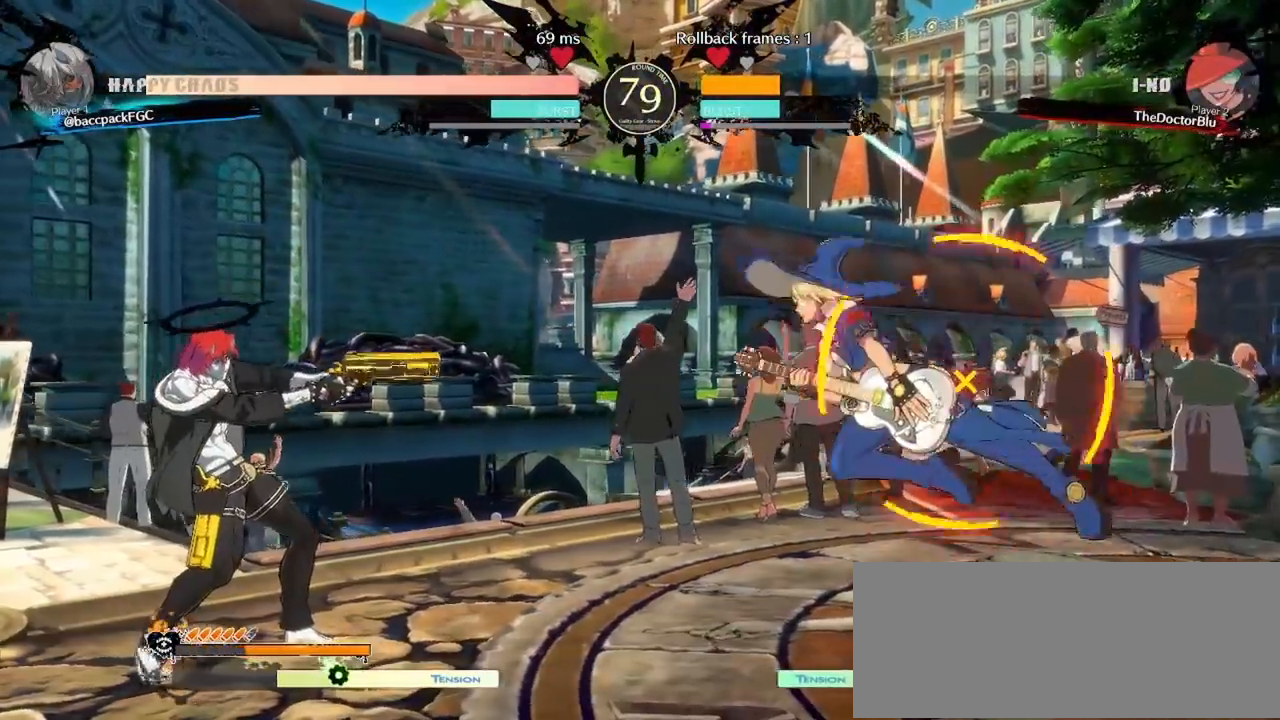
{"dt_ms": 500, "buttons": [], "events": [[67, "CIRCLE", "down"], [117, "CIRCLE", "up"], [167, "DPAD_RIGHT", "down"], [183, "DPAD_DOWN", "down"], [217, "DPAD_RIGHT", "up"], [233, "DPAD_LEFT", "down"], [283, "DPAD_DOWN", "up"], [300, "DPAD_LEFT", "up"], [317, "DPAD_RIGHT", "down"], [333, "TRIANGLE", "down"], [400, "DPAD_RIGHT", "up"], [400, "TRIANGLE", "up"]]}